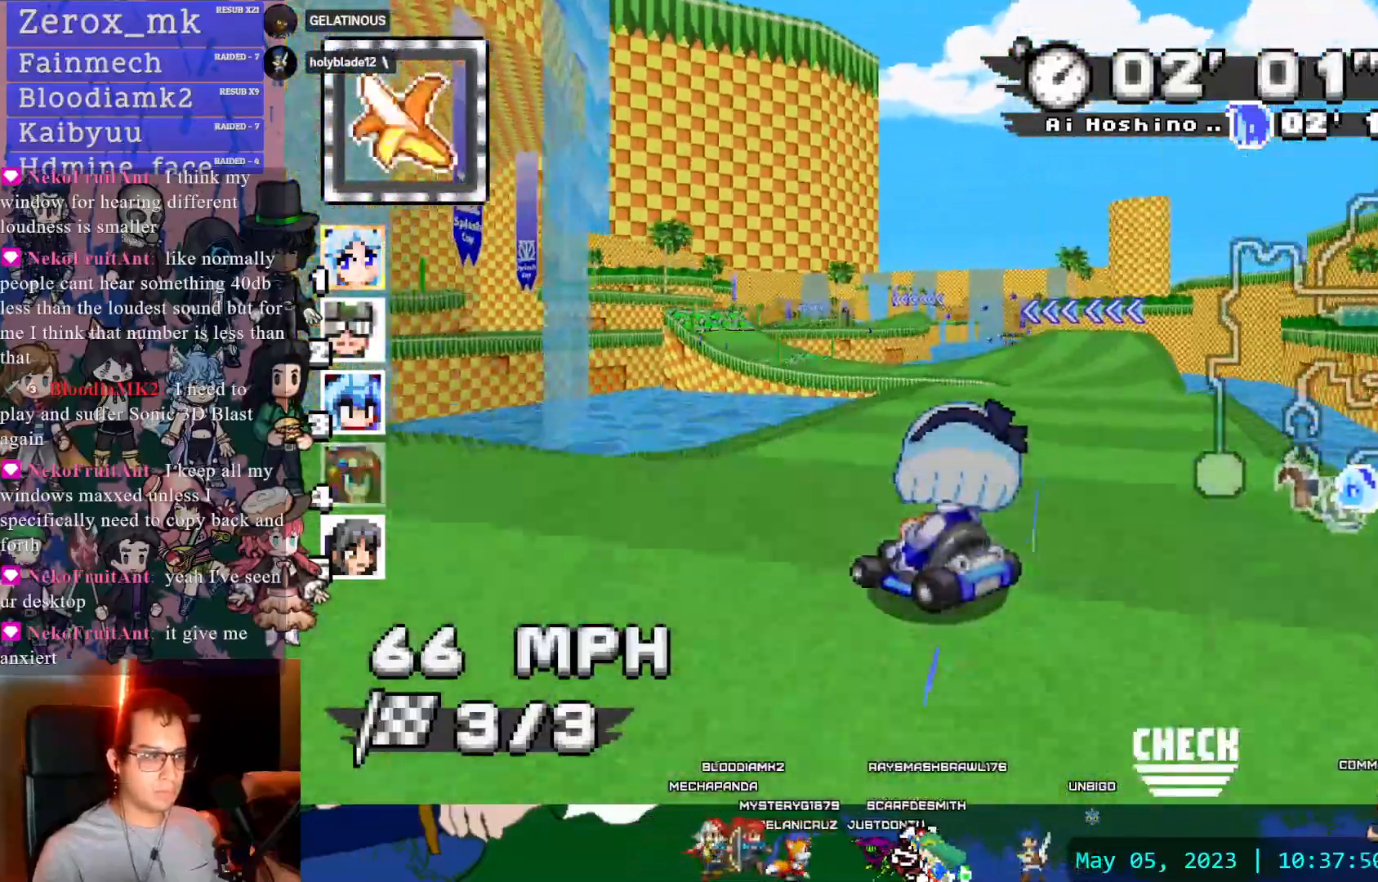
Gameplay with a controller (PlayStation layout); each line is a JSON object with the inputs held at the frame after it (dt_ms = milliseconds from this image to that frame). "events" lists button and stick changes between this image and that frame as [ms after this image, input, new state], when the widget could be followed in between. Not read: L3 R3 START.
{"dt_ms": 500, "buttons": ["CROSS", "R1"], "left_stick": "right", "right_stick": "center", "events": []}
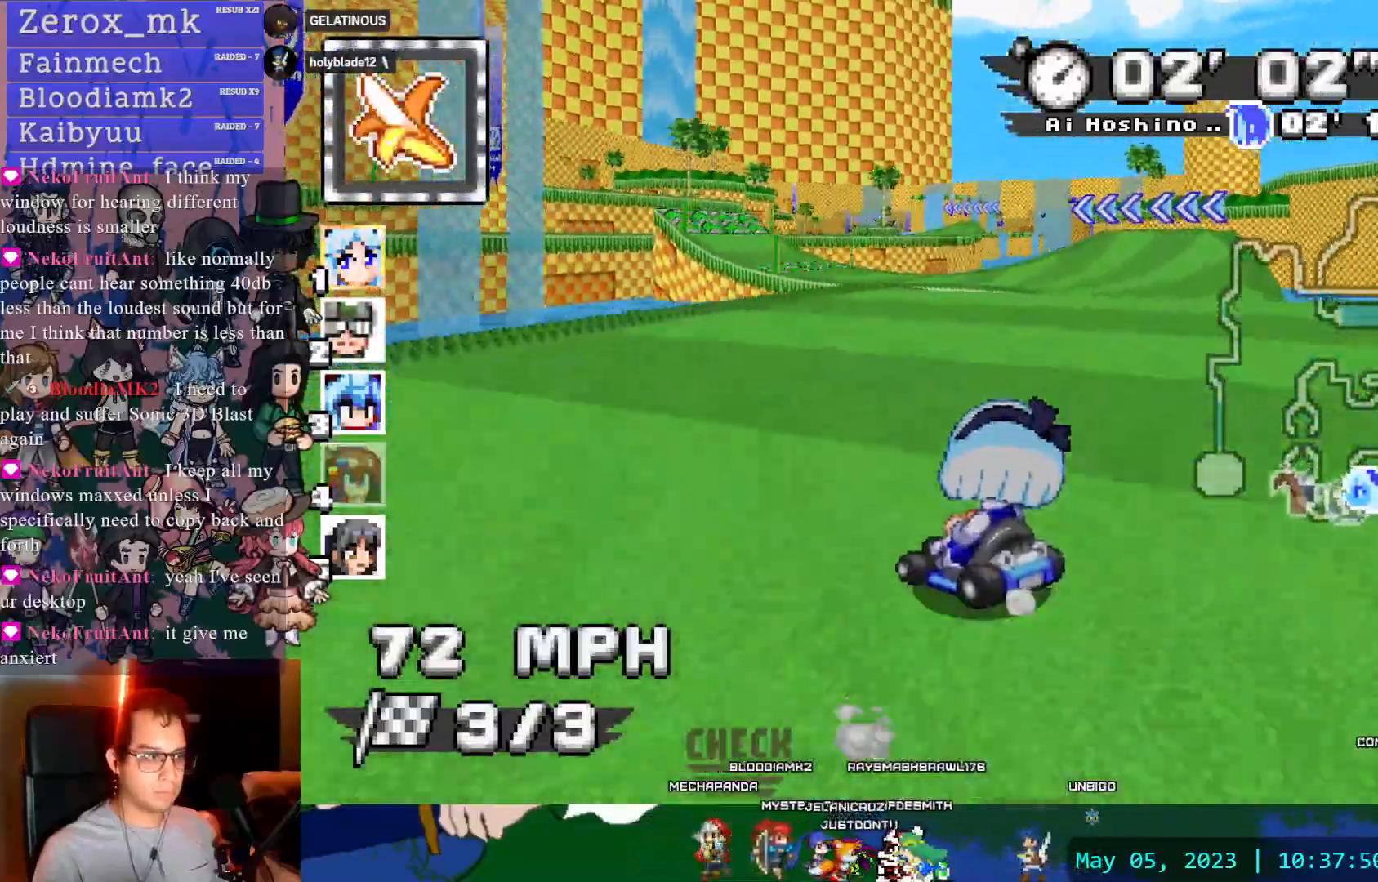
{"dt_ms": 500, "buttons": ["CROSS", "R1"], "left_stick": "right", "right_stick": "center", "events": []}
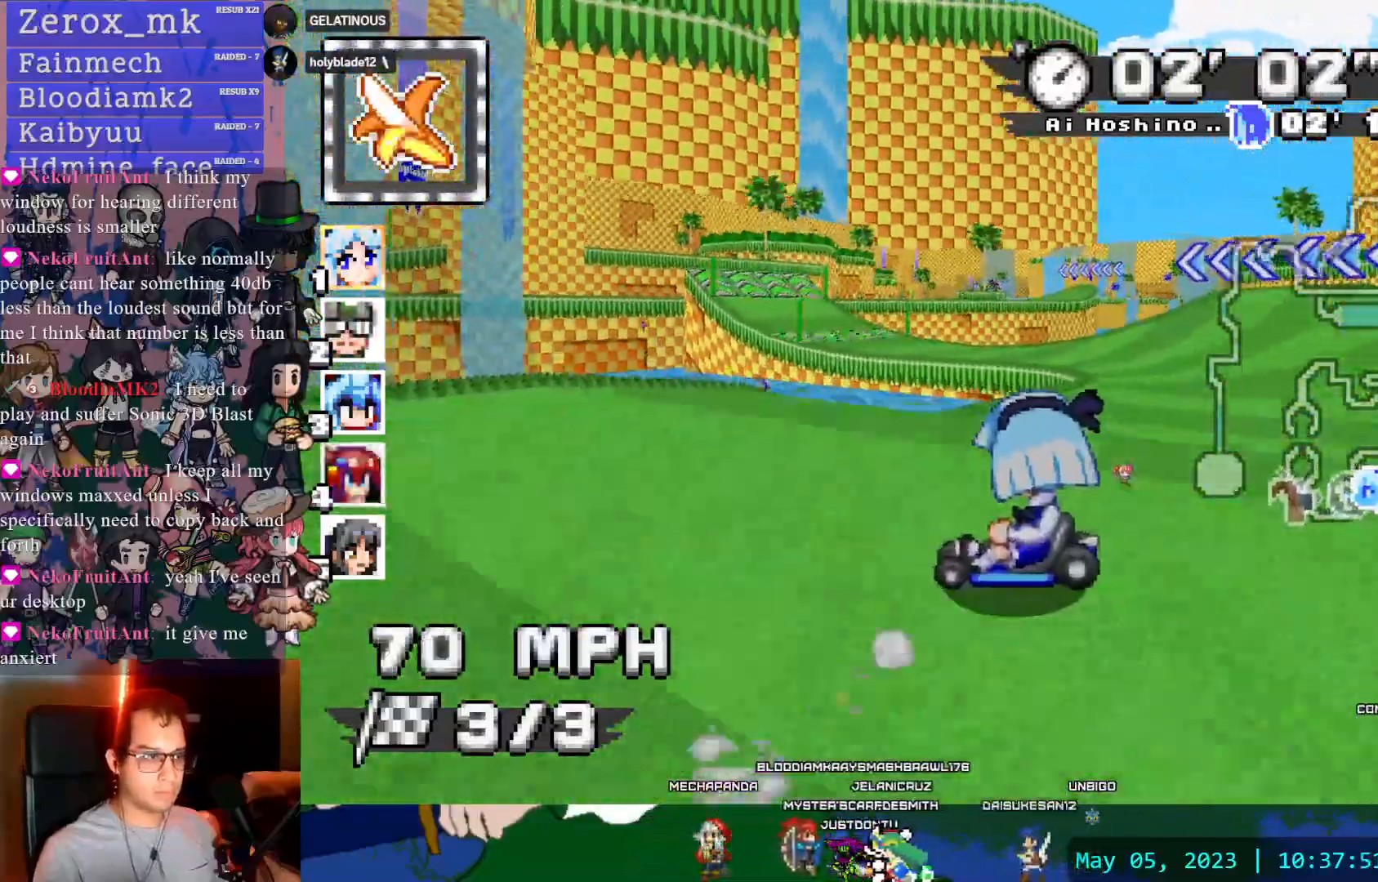
{"dt_ms": 500, "buttons": ["CROSS", "R1"], "left_stick": "right", "right_stick": "center", "events": []}
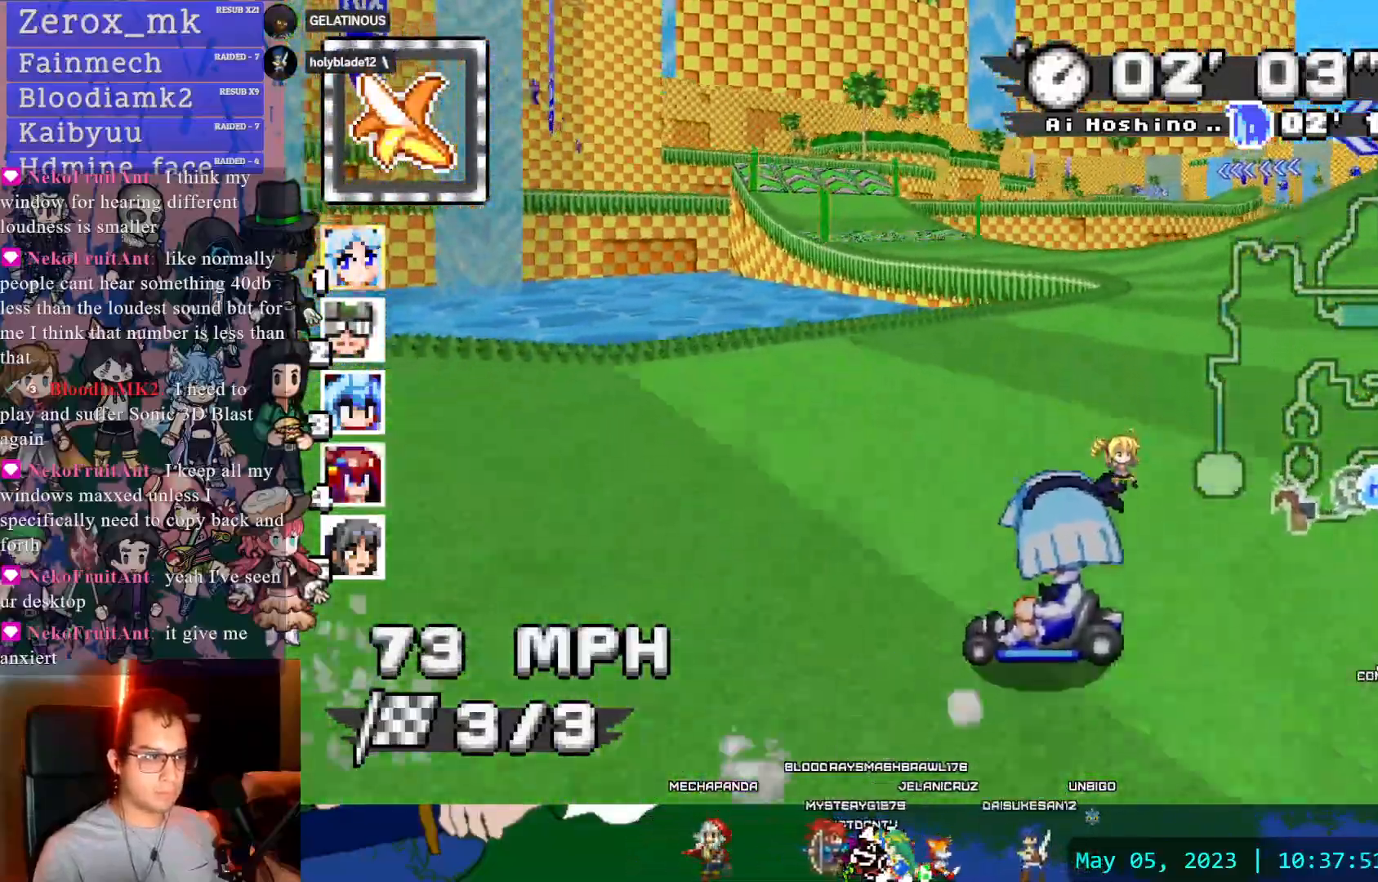
{"dt_ms": 500, "buttons": ["CROSS"], "left_stick": "right", "right_stick": "center", "events": [[100, "left_stick", "center"], [250, "R1", "up"], [250, "left_stick", "left"], [417, "left_stick", "right"]]}
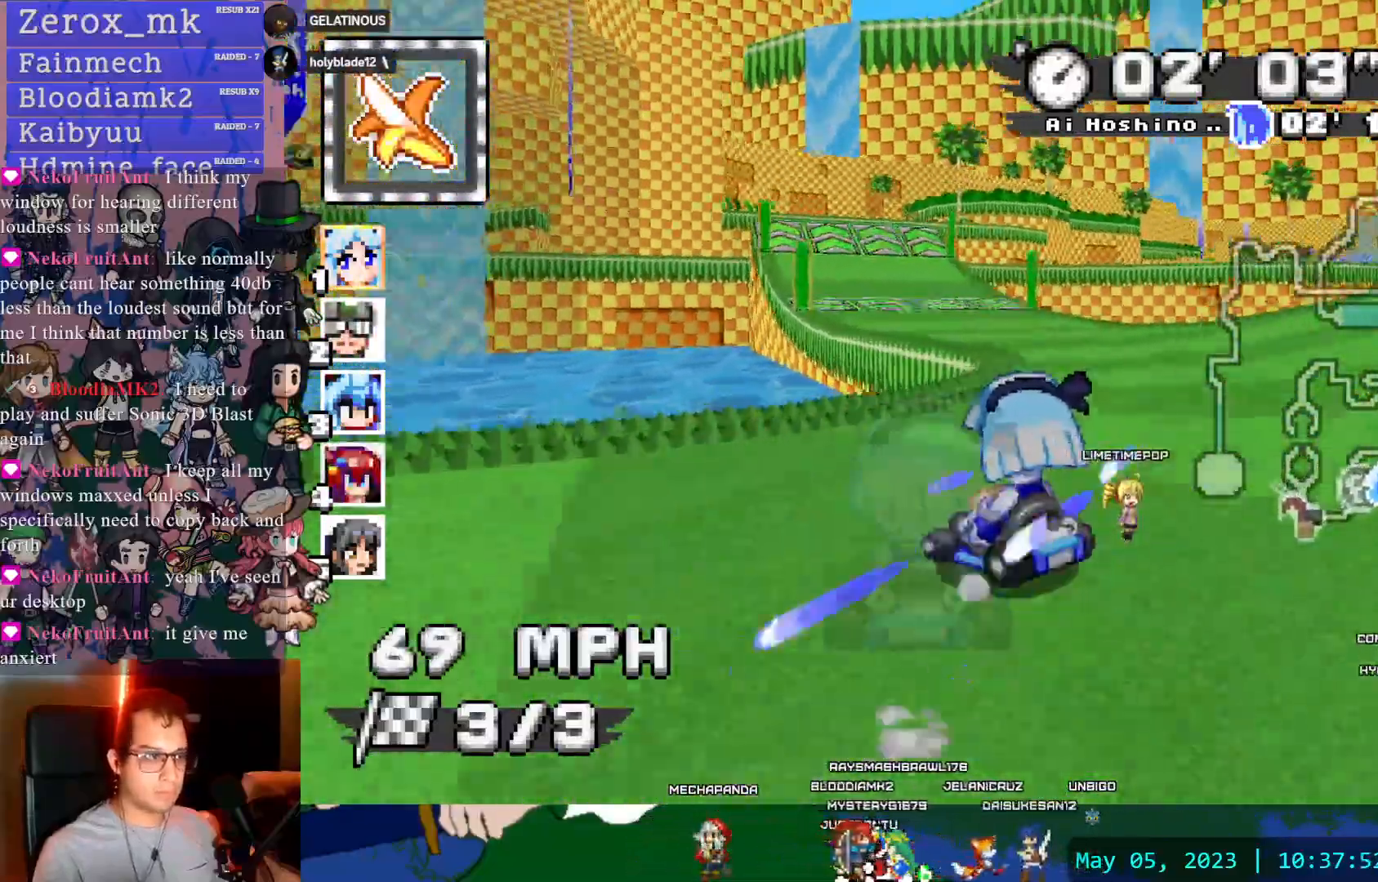
{"dt_ms": 500, "buttons": ["CROSS", "R1"], "left_stick": "center", "right_stick": "center", "events": [[17, "R1", "down"], [200, "left_stick", "left"], [400, "left_stick", "center"]]}
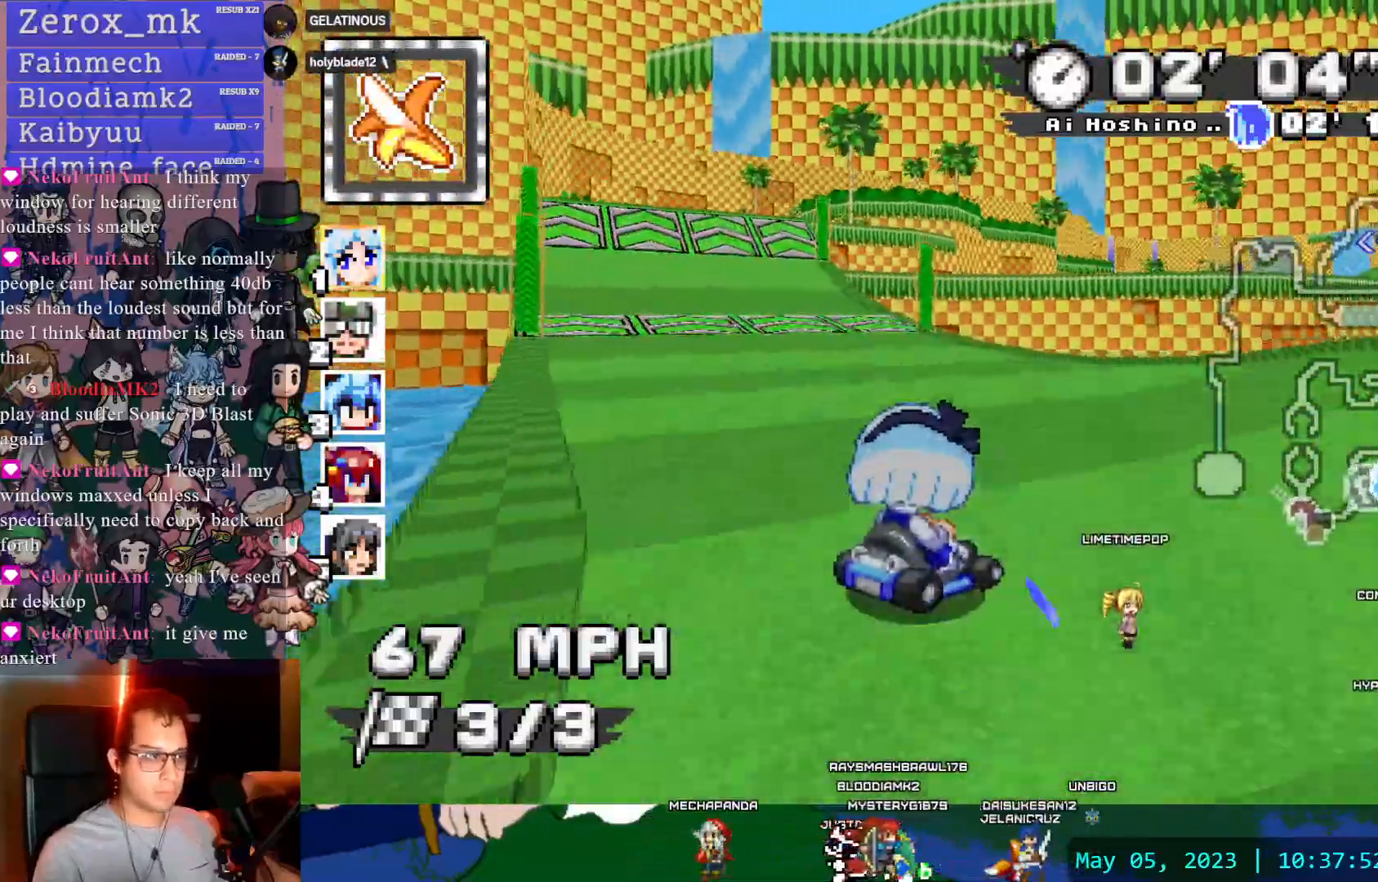
{"dt_ms": 1000, "buttons": ["CROSS", "R1"], "left_stick": "center", "right_stick": "center"}
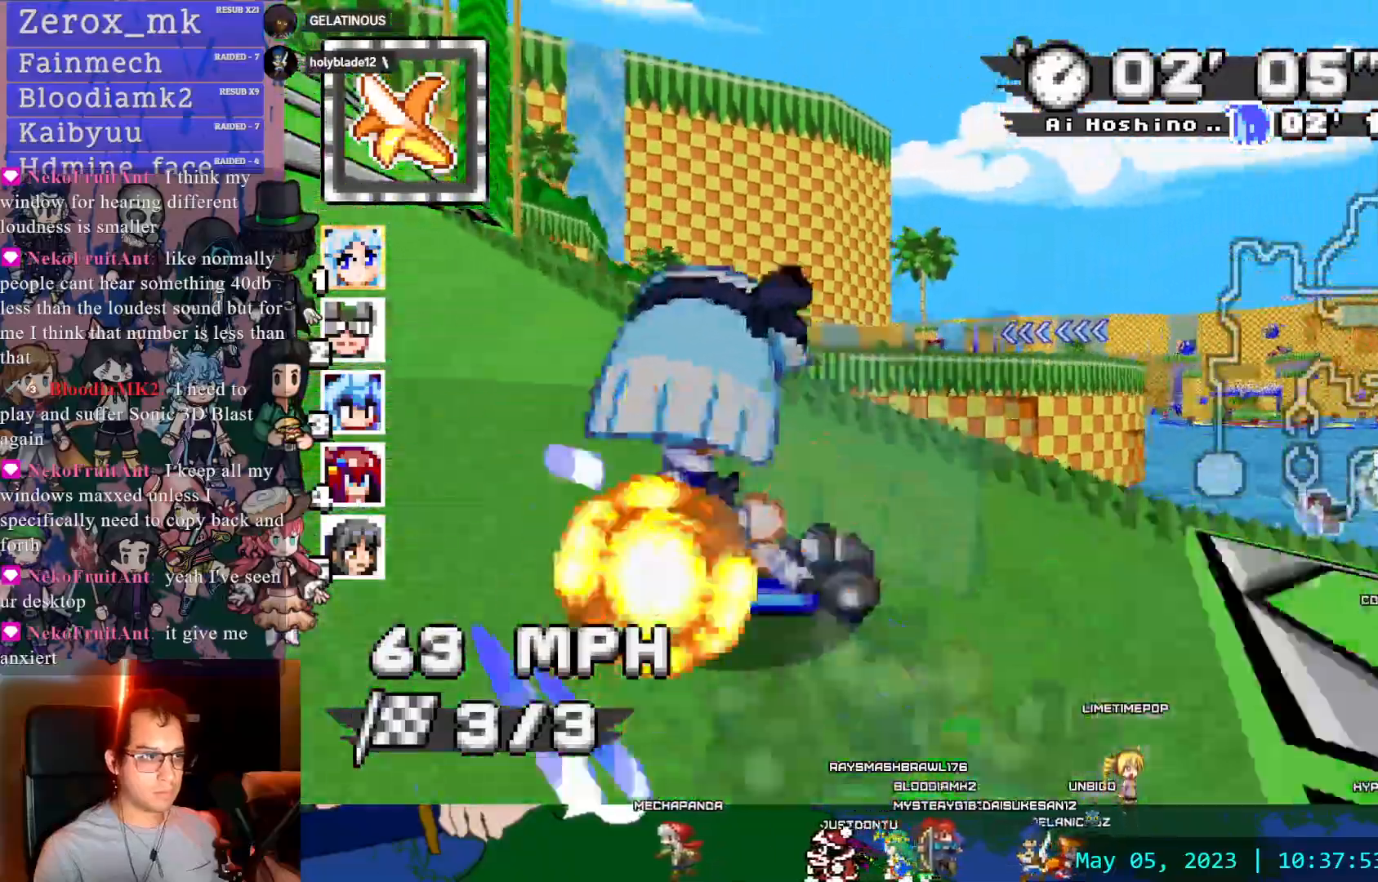
{"dt_ms": 1000, "buttons": ["CROSS", "SELECT"], "left_stick": "center", "right_stick": "center"}
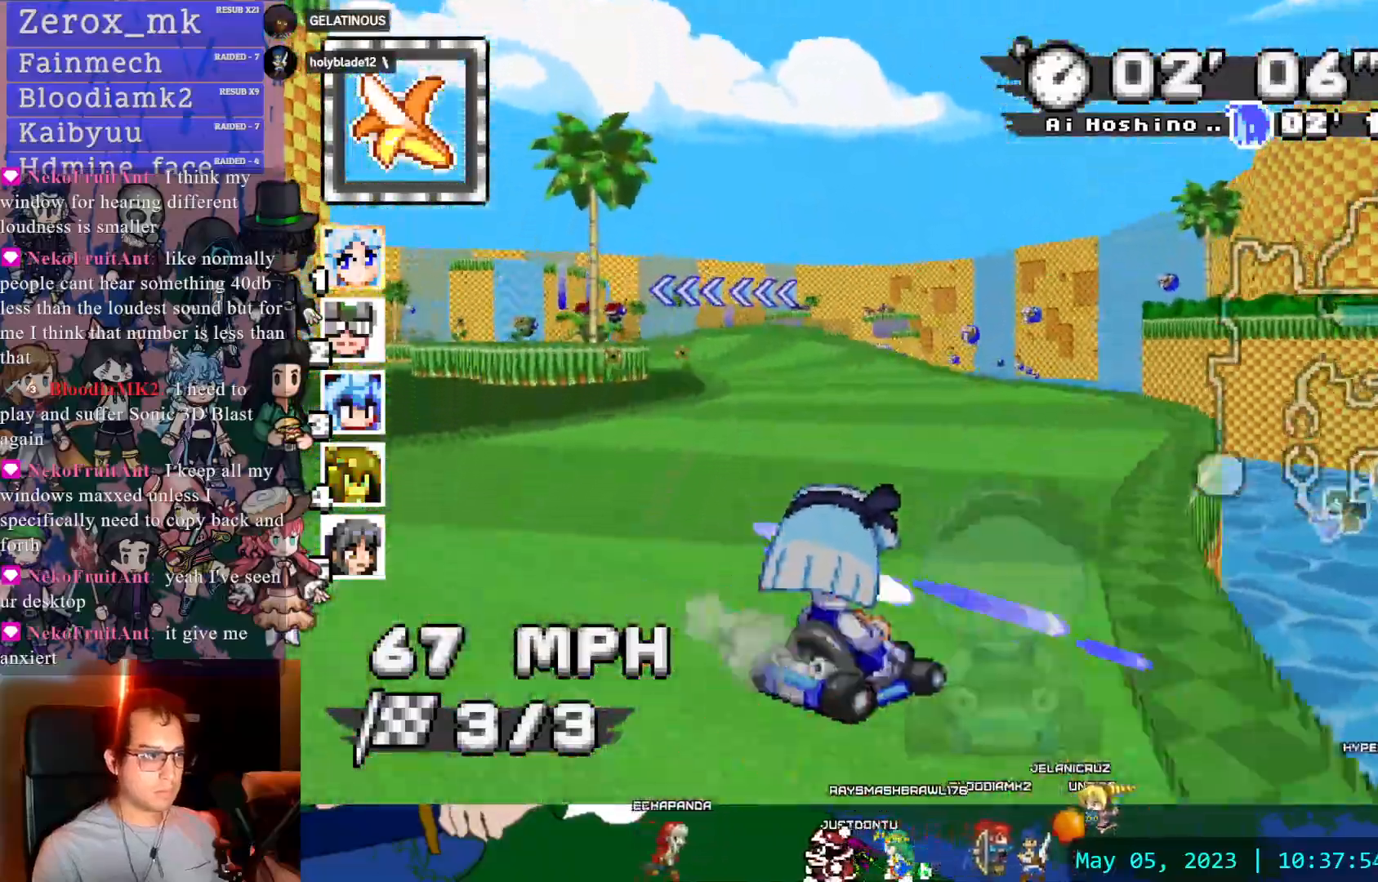
{"dt_ms": 500, "buttons": ["CROSS", "R1"], "left_stick": "left", "right_stick": "center", "events": [[17, "SELECT", "up"], [50, "left_stick", "left"], [167, "R1", "down"], [317, "left_stick", "right"], [500, "left_stick", "left"]]}
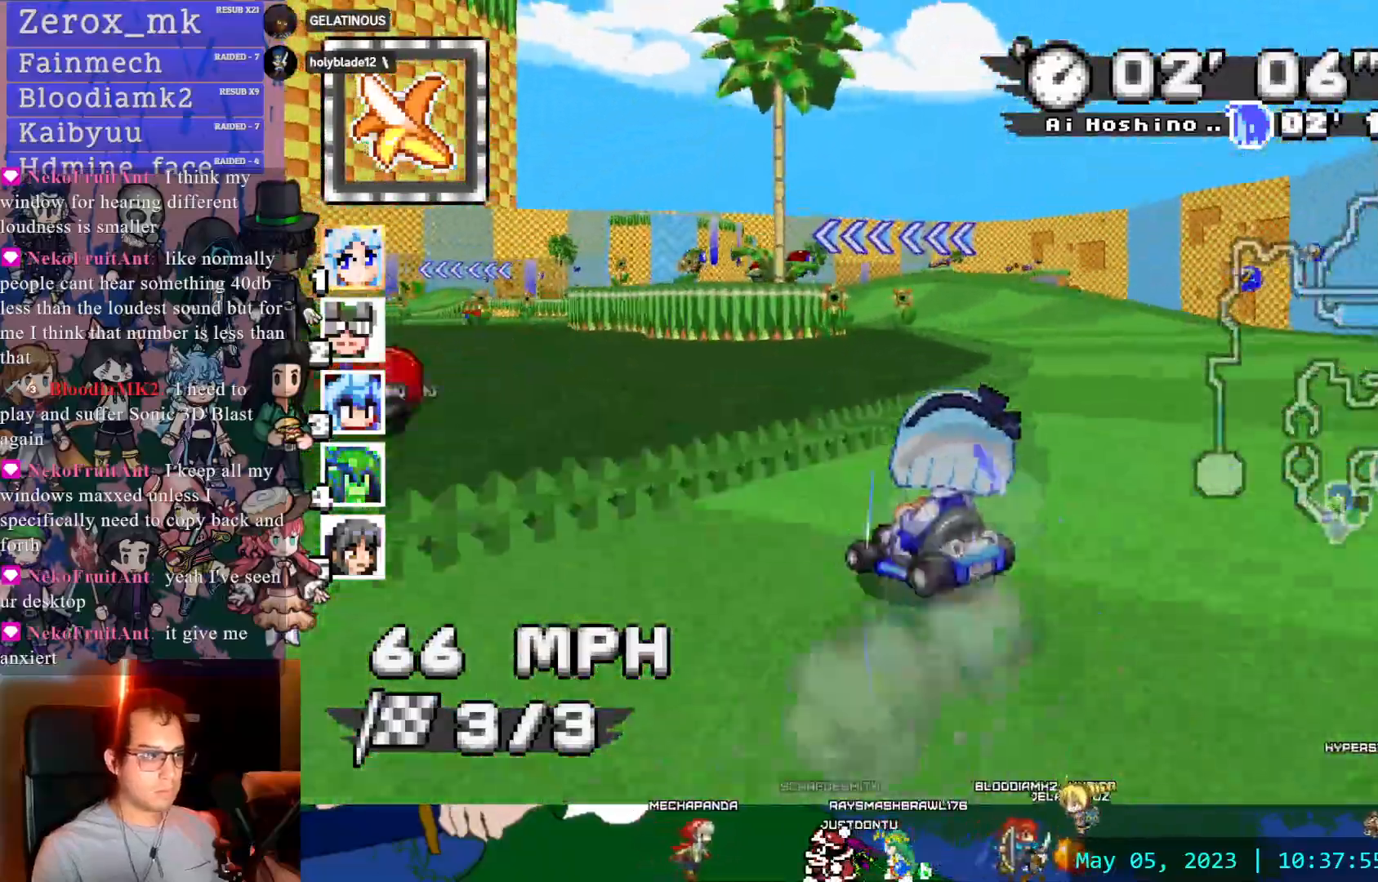
{"dt_ms": 500, "buttons": ["CROSS", "R1"], "left_stick": "left", "right_stick": "center"}
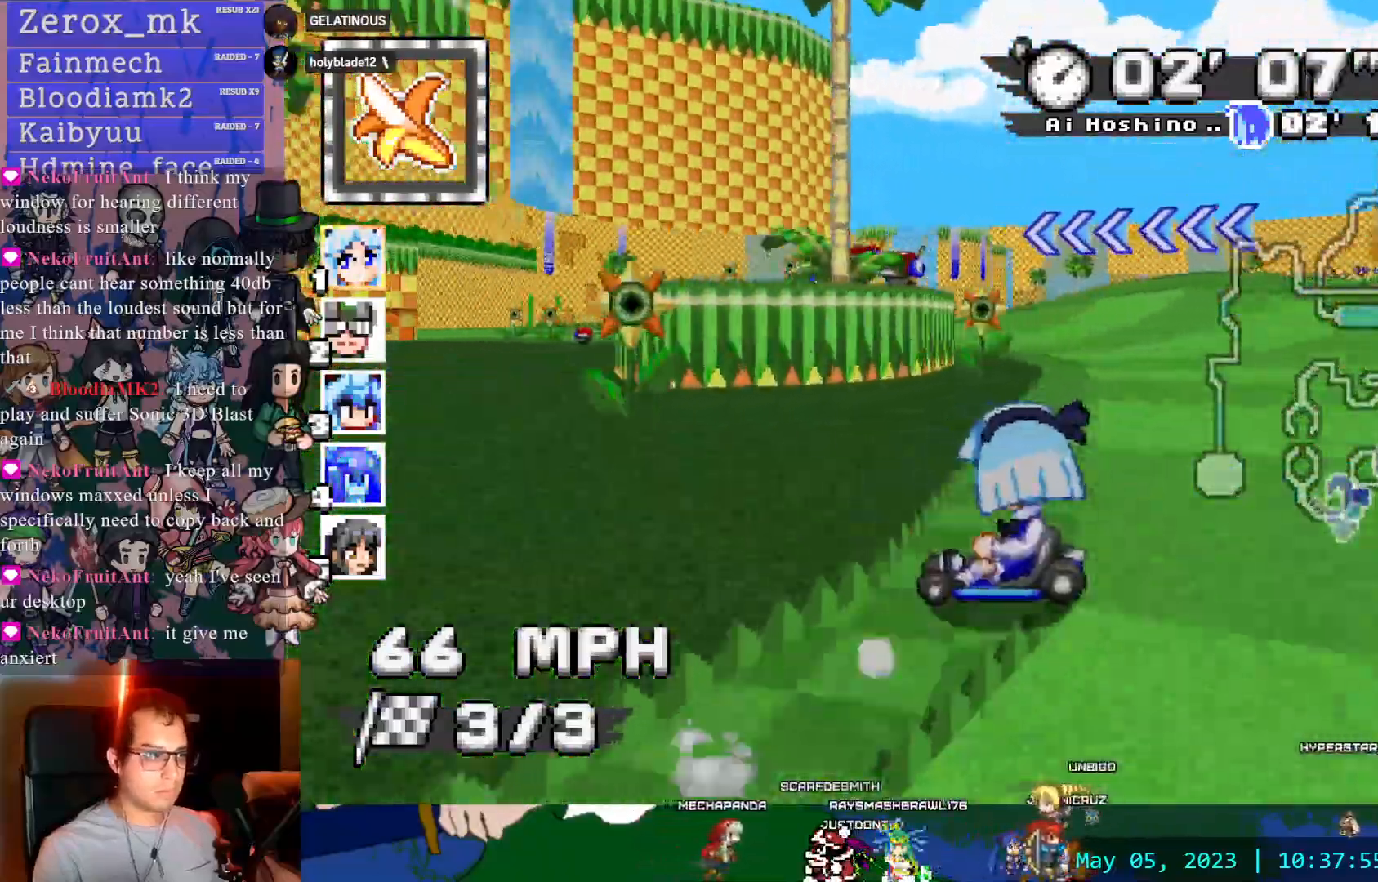
{"dt_ms": 500, "buttons": ["CROSS", "R1"], "left_stick": "left", "right_stick": "center", "events": []}
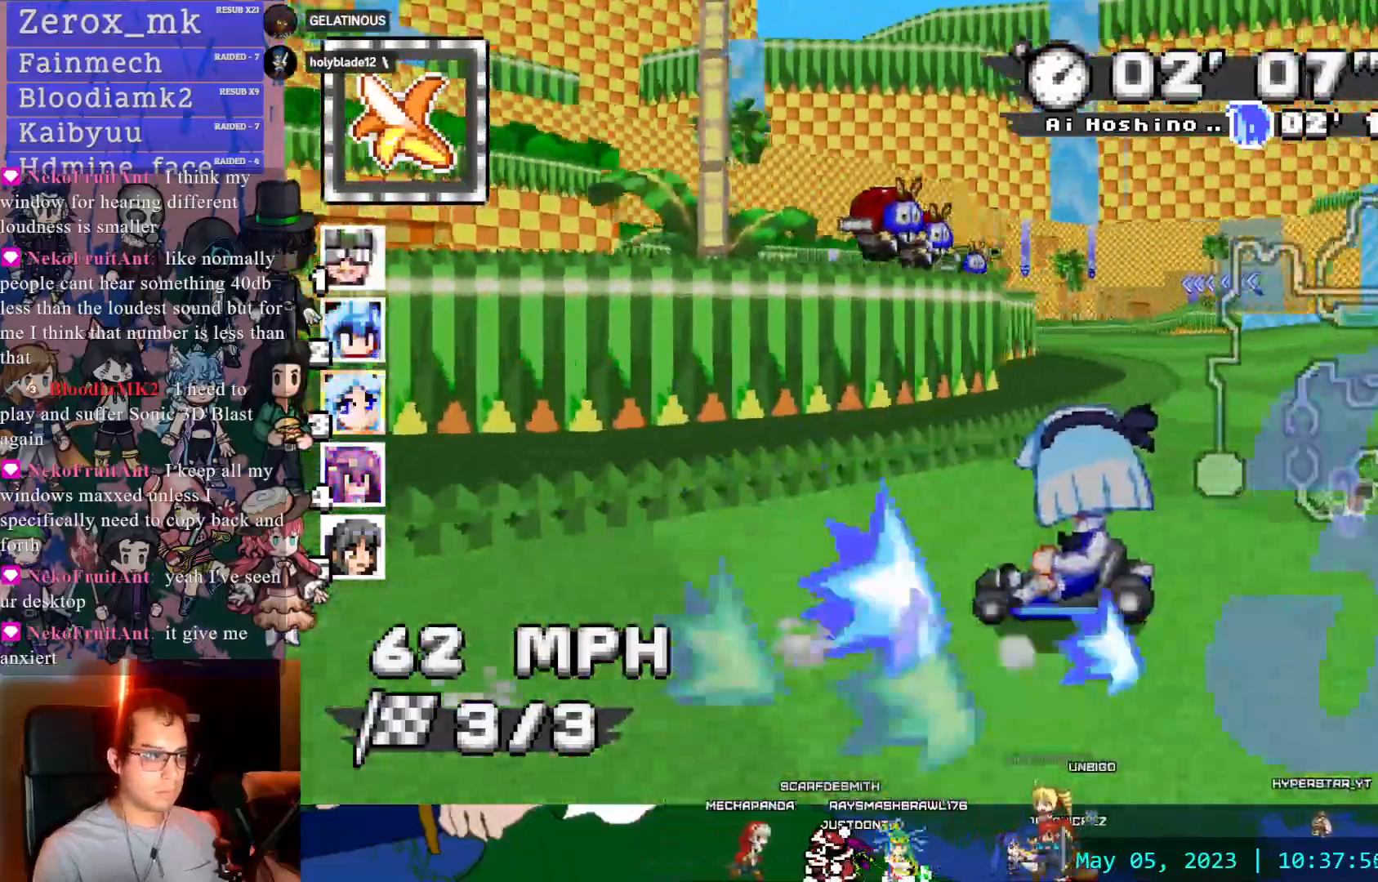
{"dt_ms": 500, "buttons": ["CROSS"], "left_stick": "center", "right_stick": "center", "events": [[17, "R1", "up"], [50, "left_stick", "center"], [150, "left_stick", "right"], [267, "left_stick", "center"]]}
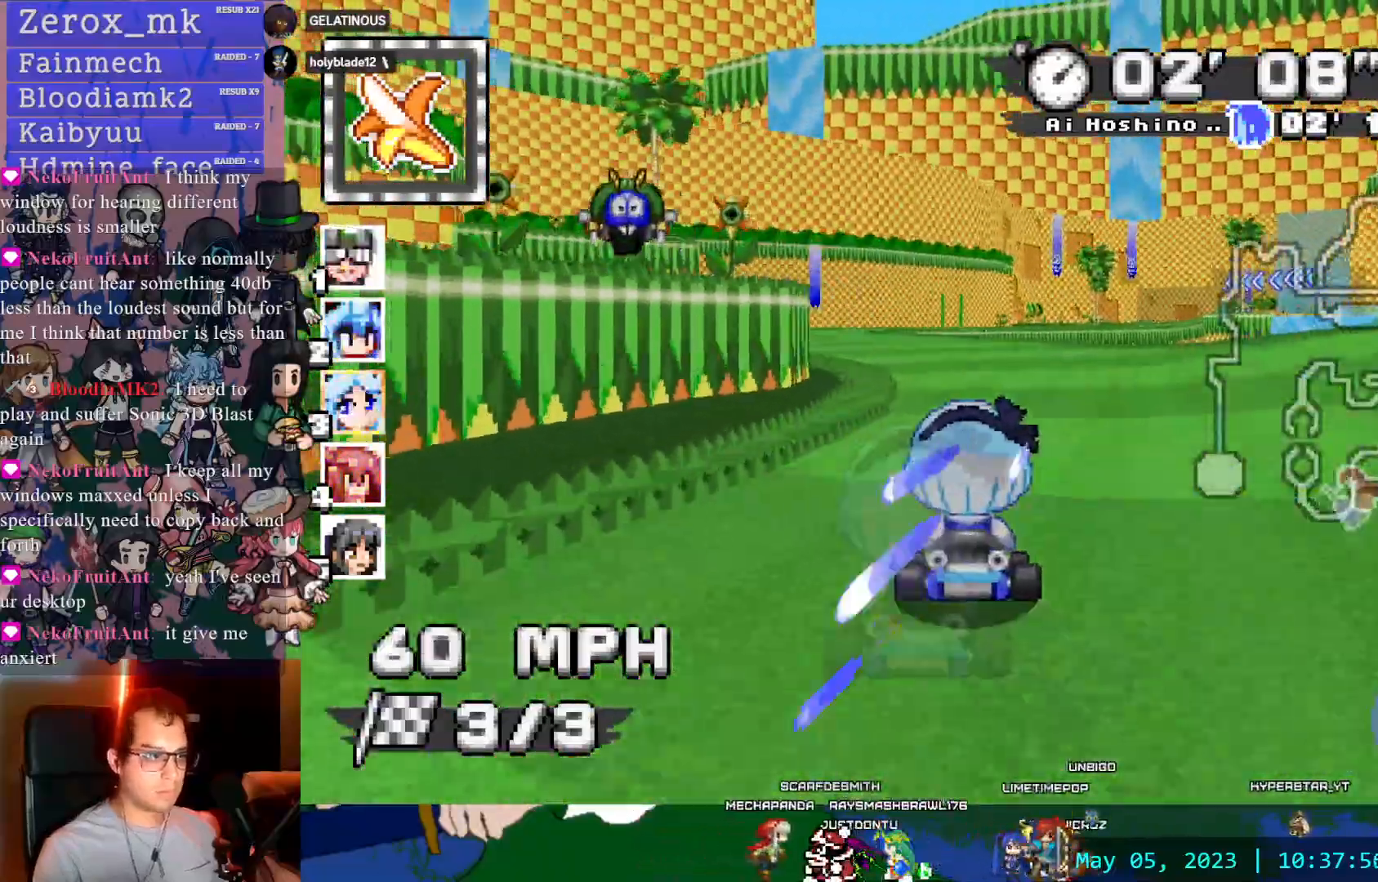
{"dt_ms": 500, "buttons": ["CROSS", "R1"], "left_stick": "down-right", "right_stick": "center", "events": [[67, "left_stick", "left"], [183, "left_stick", "center"], [333, "left_stick", "down-right"], [350, "DPAD_DOWN", "down"], [350, "DPAD_LEFT", "down"], [367, "R1", "down"], [400, "DPAD_LEFT", "up"], [467, "DPAD_DOWN", "up"]]}